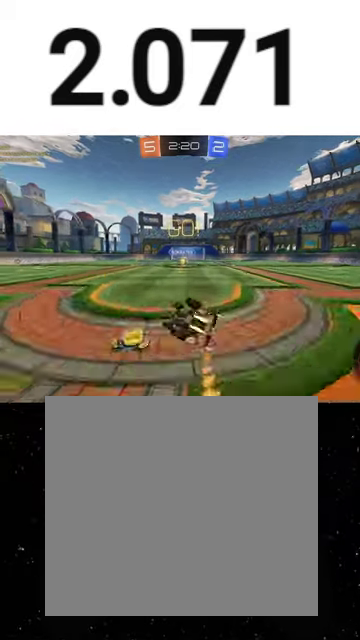
Gameplay with a controller (Xbox layout); each line is a JSON object with the inputs held at the frame after it. "events" lists button and stick changes between this image and that frame as [ms after this image, input, new state], when the widget could be followed in between. This overlay highlights the sticks when they move; stick clicks (L3 R3) are not distinguishable. Not read: R2.
{"buttons": [], "left_stick": "down-right", "right_stick": "center", "events": [[133, "B", "down"], [233, "Y", "down"], [433, "R1", "up"], [500, "B", "up"], [500, "Y", "up"]]}
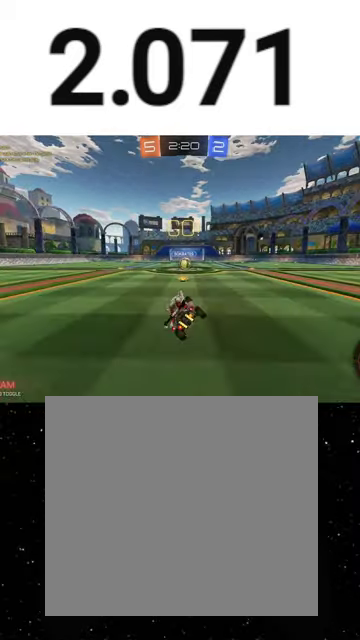
{"buttons": [], "left_stick": "center", "right_stick": "center", "events": [[33, "left_stick", "center"], [233, "left_stick", "right"], [333, "left_stick", "center"]]}
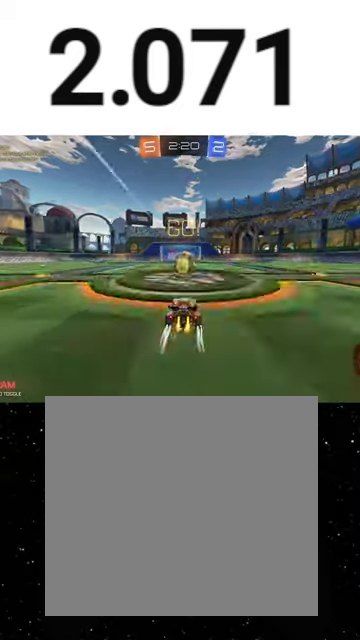
{"buttons": [], "left_stick": "up-right", "right_stick": "center", "events": [[67, "A", "down"], [167, "A", "up"], [467, "left_stick", "up-right"]]}
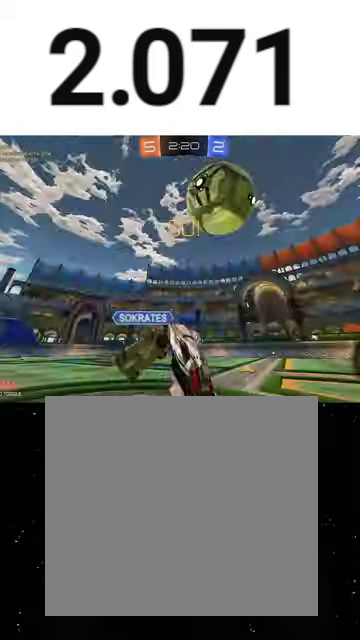
{"buttons": ["A"], "left_stick": "down-right", "right_stick": "center", "events": [[67, "X", "down"], [367, "X", "up"], [367, "left_stick", "up"], [467, "A", "down"], [500, "left_stick", "down-right"]]}
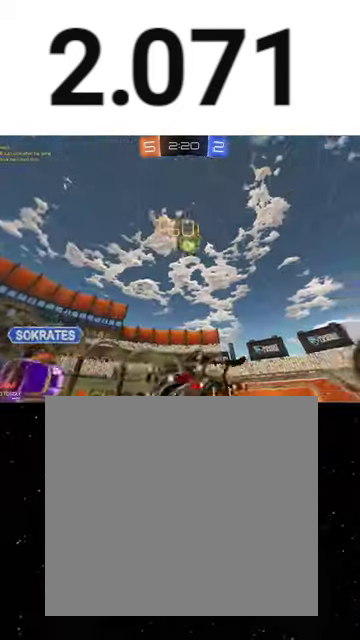
{"buttons": [], "left_stick": "right", "right_stick": "center", "events": [[33, "A", "up"], [133, "Y", "down"], [233, "Y", "up"], [367, "left_stick", "down-left"], [500, "left_stick", "right"]]}
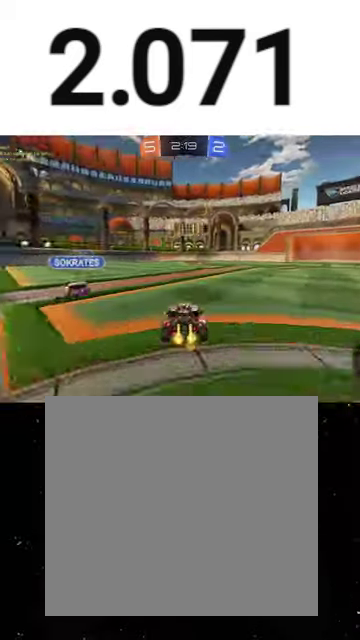
{"buttons": [], "left_stick": "center", "right_stick": "center", "events": [[100, "Y", "down"], [200, "Y", "up"], [400, "left_stick", "center"]]}
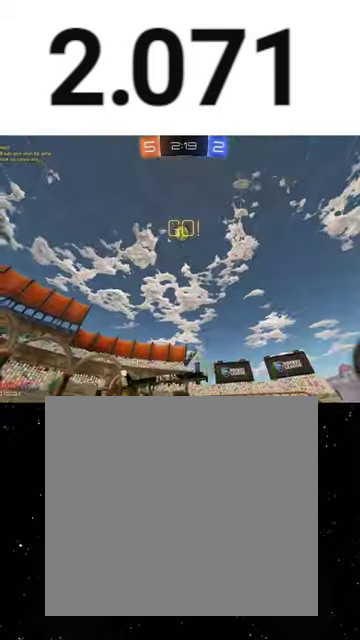
{"buttons": ["Y"], "left_stick": "left", "right_stick": "center", "events": [[100, "Y", "down"], [100, "left_stick", "right"], [200, "Y", "up"], [267, "left_stick", "center"], [400, "left_stick", "left"], [467, "Y", "down"]]}
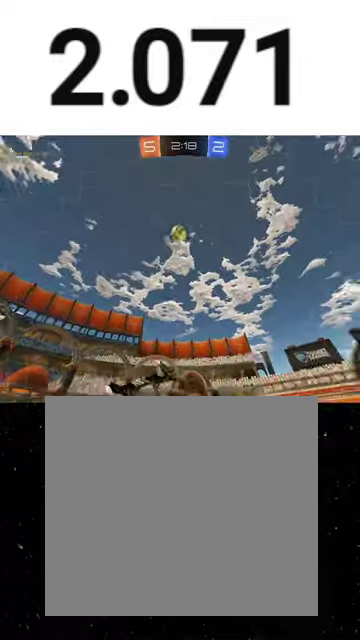
{"buttons": [], "left_stick": "center", "right_stick": "center", "events": [[67, "Y", "up"], [200, "left_stick", "center"], [333, "left_stick", "left"], [433, "L2", "down"], [467, "left_stick", "center"], [500, "L2", "up"]]}
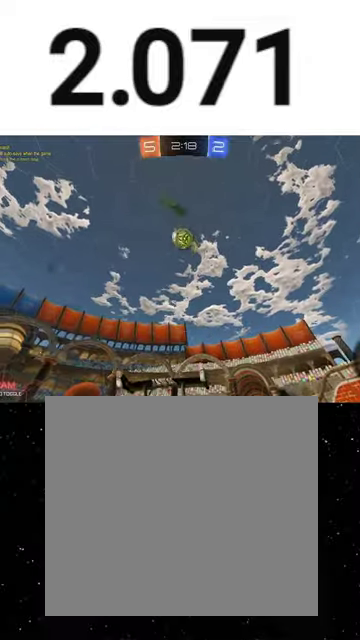
{"buttons": [], "left_stick": "down-left", "right_stick": "center", "events": [[100, "A", "down"], [233, "left_stick", "down-right"], [300, "R1", "down"], [367, "A", "up"], [367, "left_stick", "center"], [433, "R1", "up"], [433, "left_stick", "left"], [500, "left_stick", "down-left"]]}
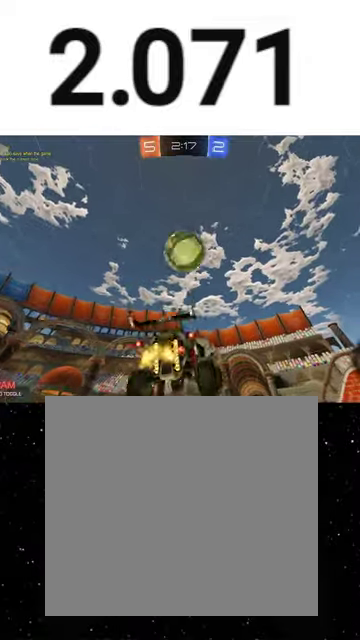
{"buttons": ["Y"], "left_stick": "up", "right_stick": "center", "events": [[67, "left_stick", "down"], [300, "left_stick", "center"], [433, "left_stick", "up"], [467, "Y", "down"]]}
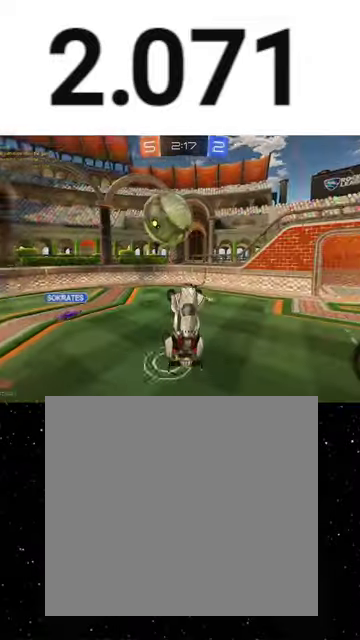
{"buttons": [], "left_stick": "up-right", "right_stick": "center", "events": [[67, "Y", "up"], [500, "left_stick", "up-right"]]}
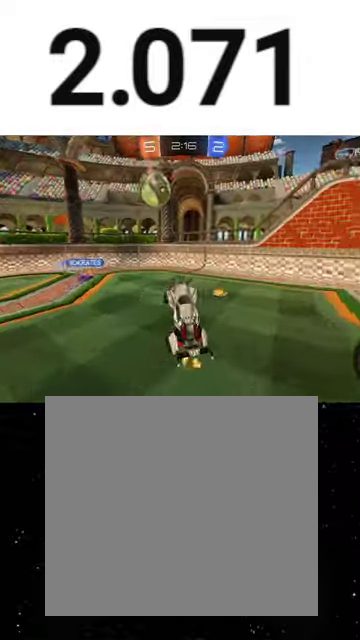
{"buttons": [], "left_stick": "left", "right_stick": "center", "events": [[67, "Y", "down"], [67, "left_stick", "right"], [167, "Y", "up"], [300, "left_stick", "center"], [467, "left_stick", "left"]]}
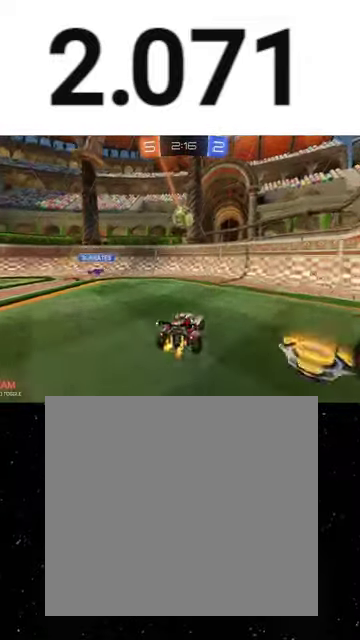
{"buttons": [], "left_stick": "left", "right_stick": "center", "events": [[33, "L1", "down"], [133, "L1", "up"]]}
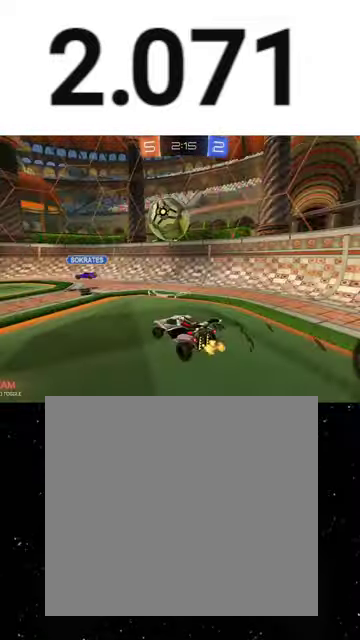
{"buttons": [], "left_stick": "center", "right_stick": "center", "events": [[133, "left_stick", "center"], [333, "left_stick", "left"], [467, "left_stick", "center"]]}
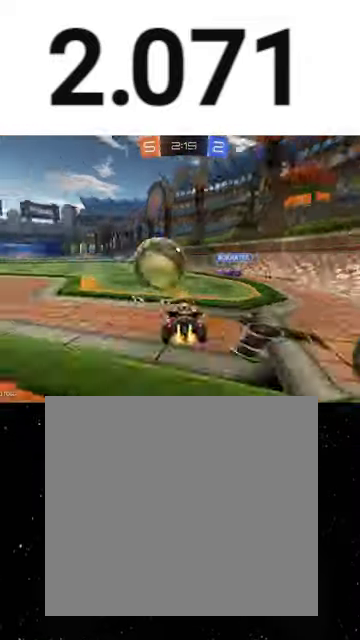
{"buttons": [], "left_stick": "center", "right_stick": "center", "events": [[167, "left_stick", "left"], [300, "left_stick", "center"]]}
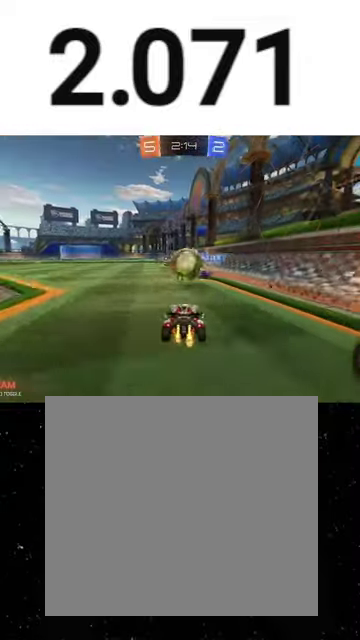
{"buttons": [], "left_stick": "left", "right_stick": "center", "events": [[267, "left_stick", "right"], [367, "left_stick", "left"], [400, "L1", "down"], [500, "L1", "up"]]}
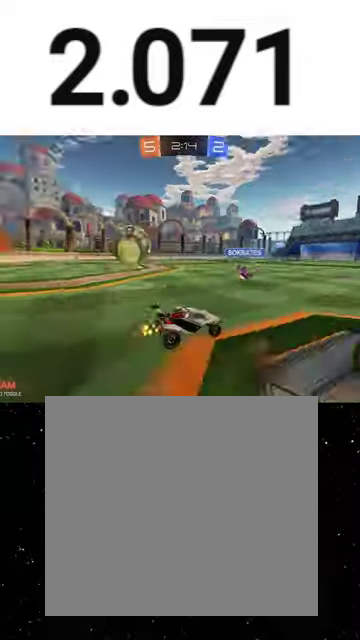
{"buttons": [], "left_stick": "left", "right_stick": "center", "events": []}
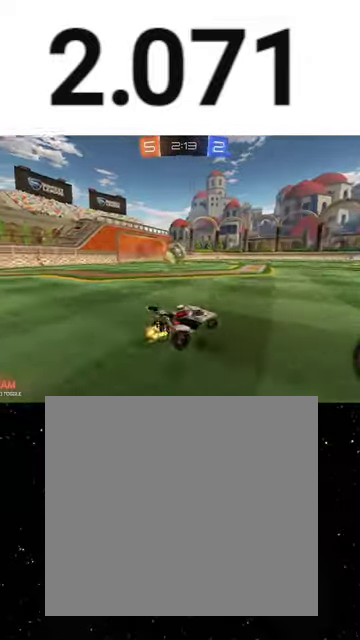
{"buttons": ["X", "R1"], "left_stick": "down-right", "right_stick": "center", "events": [[67, "R1", "down"], [100, "left_stick", "up-left"], [167, "A", "down"], [200, "left_stick", "down"], [233, "X", "down"], [267, "R1", "up"], [300, "A", "up"], [400, "left_stick", "down-right"], [500, "R1", "down"]]}
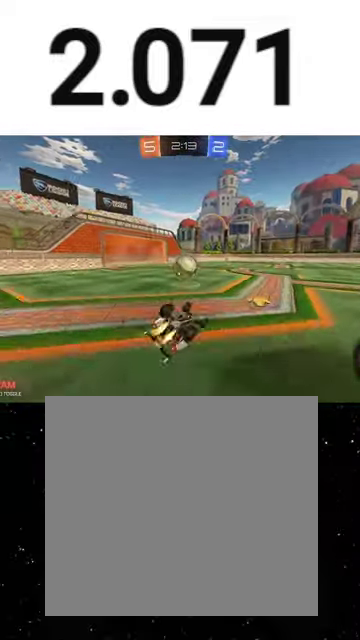
{"buttons": ["Y", "R1"], "left_stick": "left", "right_stick": "center", "events": [[67, "left_stick", "down"], [133, "Y", "down"], [233, "Y", "up"], [500, "X", "up"], [500, "Y", "down"], [500, "left_stick", "left"]]}
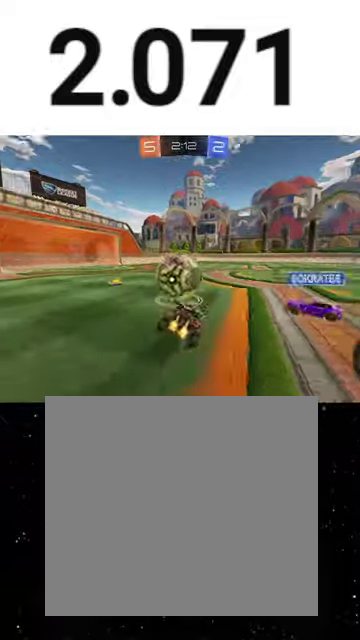
{"buttons": ["A", "R1"], "left_stick": "right", "right_stick": "center", "events": [[100, "Y", "up"], [100, "left_stick", "up-left"], [133, "R1", "up"], [200, "R1", "down"], [200, "left_stick", "up-right"], [367, "A", "down"], [433, "left_stick", "right"]]}
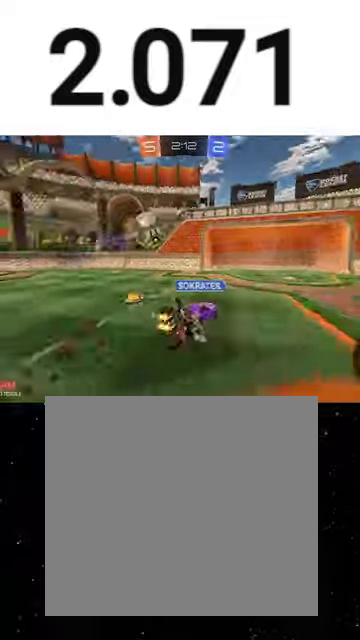
{"buttons": [], "left_stick": "down-right", "right_stick": "center", "events": [[33, "left_stick", "down-right"], [100, "A", "up"], [167, "R1", "up"]]}
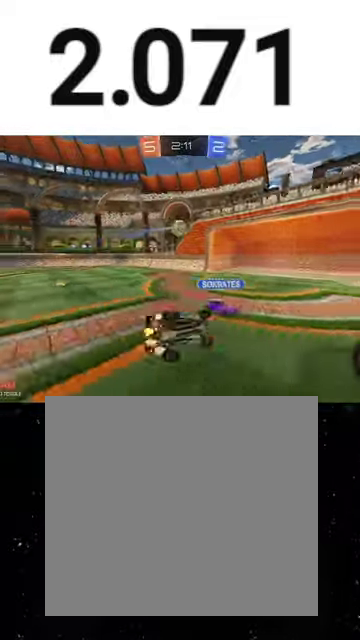
{"buttons": [], "left_stick": "right", "right_stick": "center", "events": [[33, "B", "down"], [100, "left_stick", "right"], [167, "B", "up"]]}
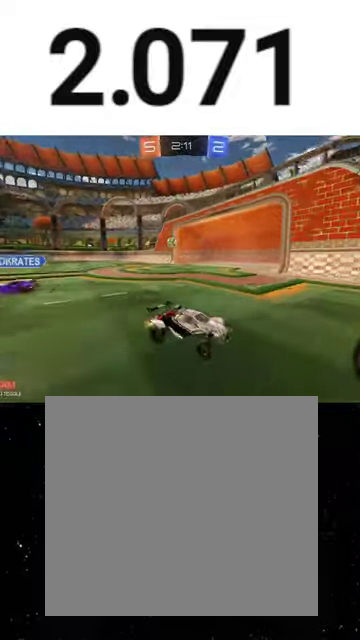
{"buttons": [], "left_stick": "center", "right_stick": "center", "events": [[133, "Y", "down"], [167, "left_stick", "center"], [267, "Y", "up"], [267, "left_stick", "down-left"], [367, "left_stick", "center"]]}
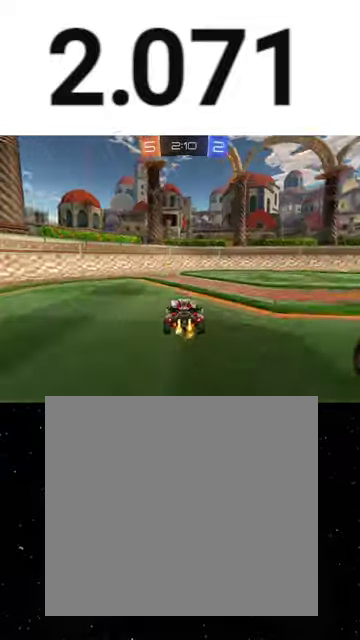
{"buttons": ["R1"], "left_stick": "left", "right_stick": "center", "events": [[133, "L1", "down"], [133, "Y", "down"], [133, "left_stick", "left"], [167, "R1", "down"], [233, "L1", "up"], [233, "Y", "up"]]}